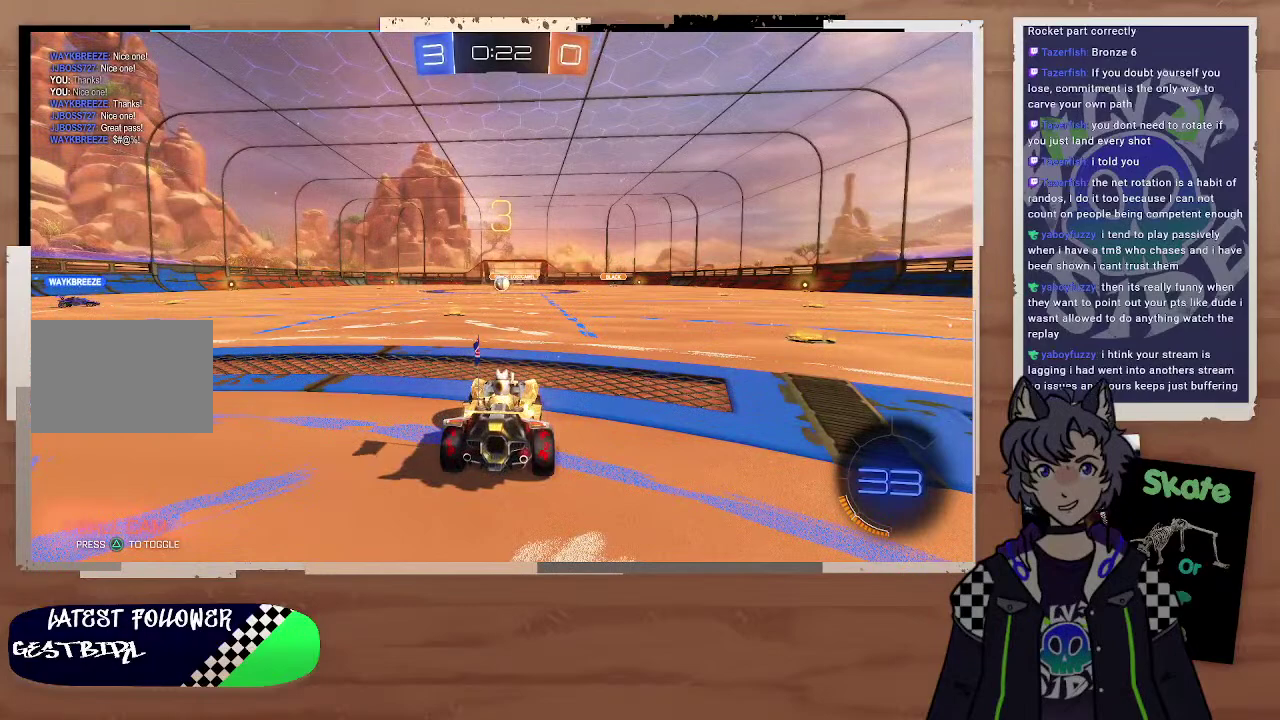
Gameplay with a controller (PlayStation layout); each line is a JSON object with the inputs held at the frame after it. "events" lists button and stick changes between this image and that frame as [ms after this image, input, new state], when the widget could be followed in between. Not read: L1.
{"buttons": [], "left_stick": "center", "right_stick": "center", "events": [[200, "TRIANGLE", "down"], [400, "TRIANGLE", "up"]]}
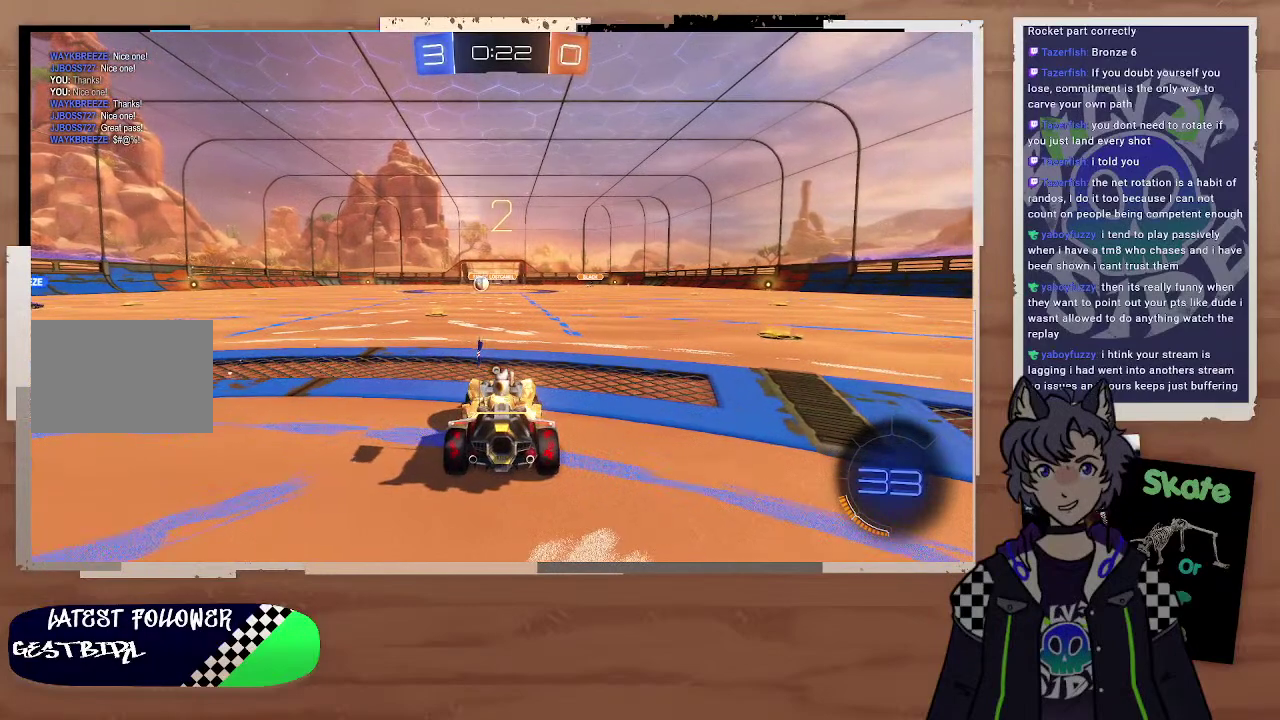
{"buttons": ["CIRCLE", "R2"], "left_stick": "right", "right_stick": "center", "events": [[300, "R2", "down"], [400, "left_stick", "right"], [500, "CIRCLE", "down"]]}
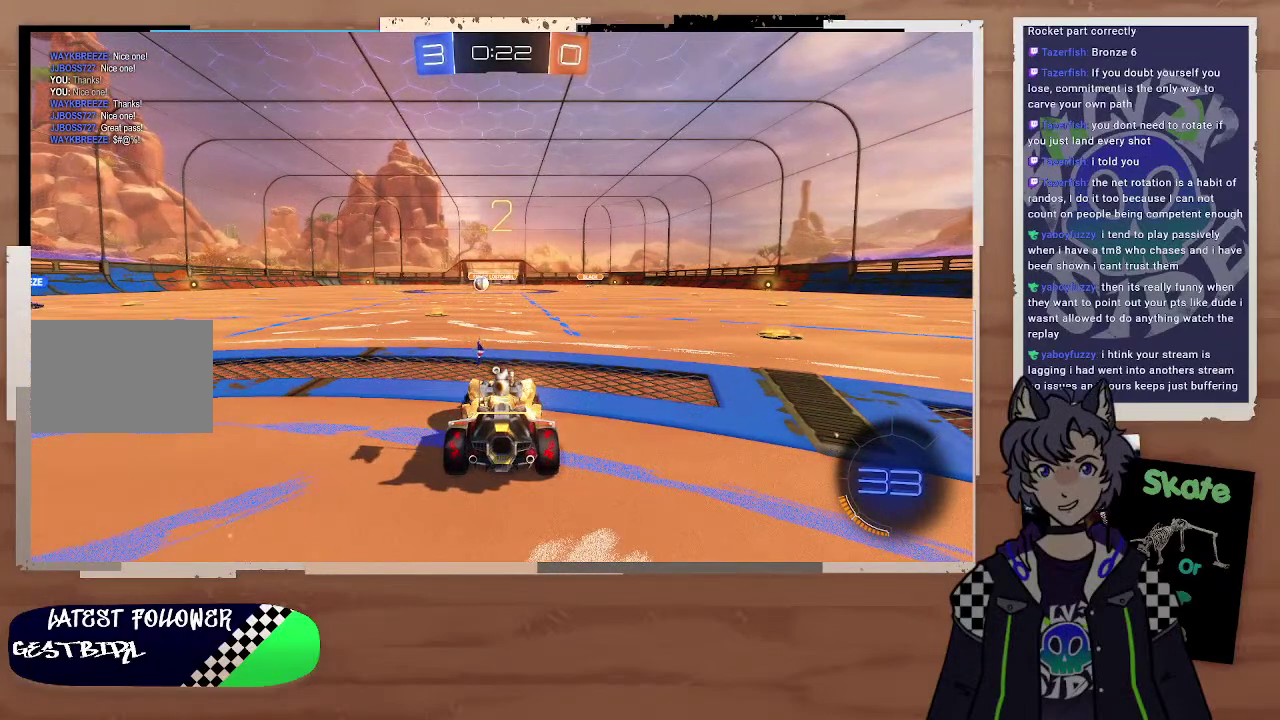
{"buttons": ["CIRCLE", "R2"], "left_stick": "right", "right_stick": "center", "events": [[100, "left_stick", "down-right"], [400, "left_stick", "right"]]}
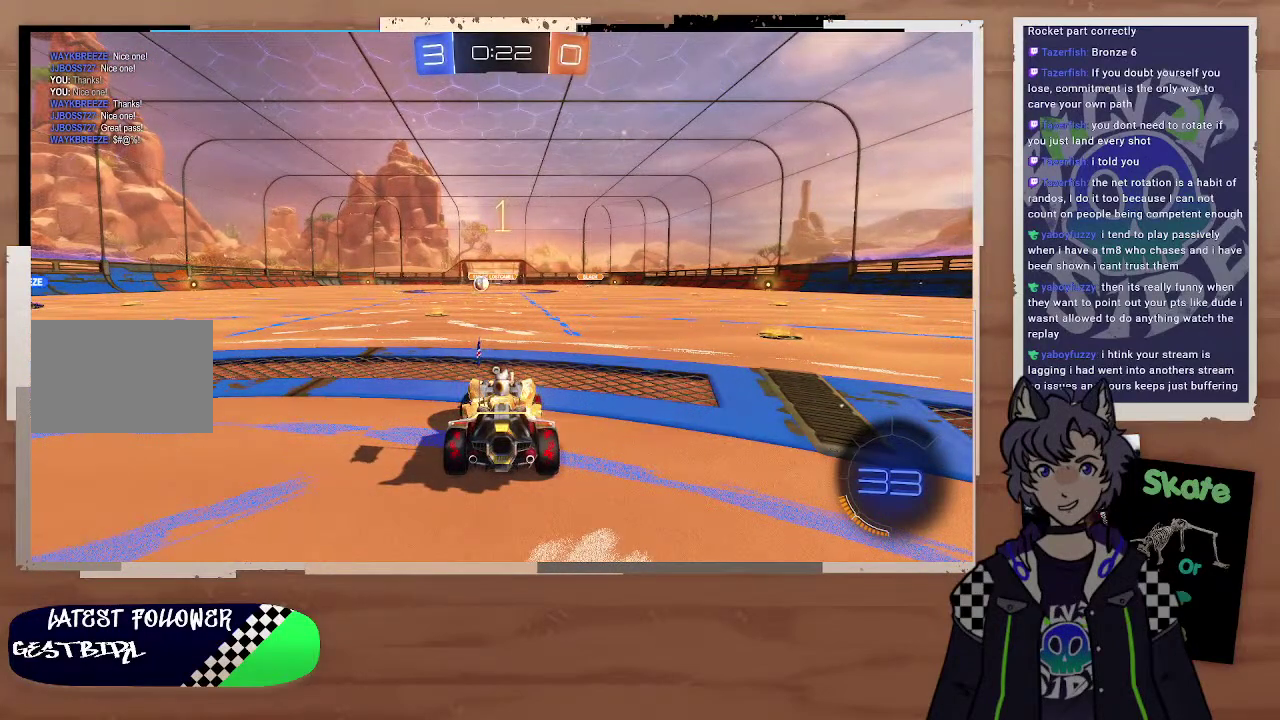
{"buttons": ["CIRCLE", "R2"], "left_stick": "down-right", "right_stick": "center", "events": [[500, "left_stick", "down-right"]]}
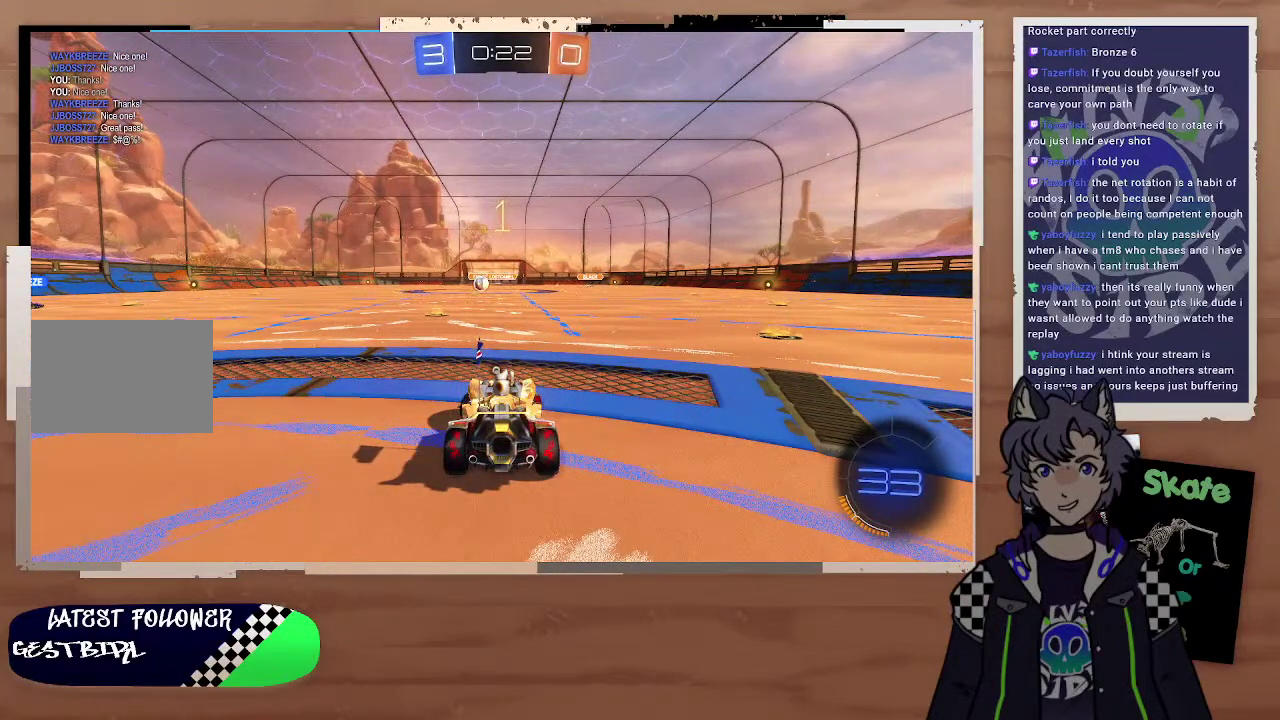
{"buttons": ["CIRCLE", "R2"], "left_stick": "right", "right_stick": "center", "events": [[400, "left_stick", "right"]]}
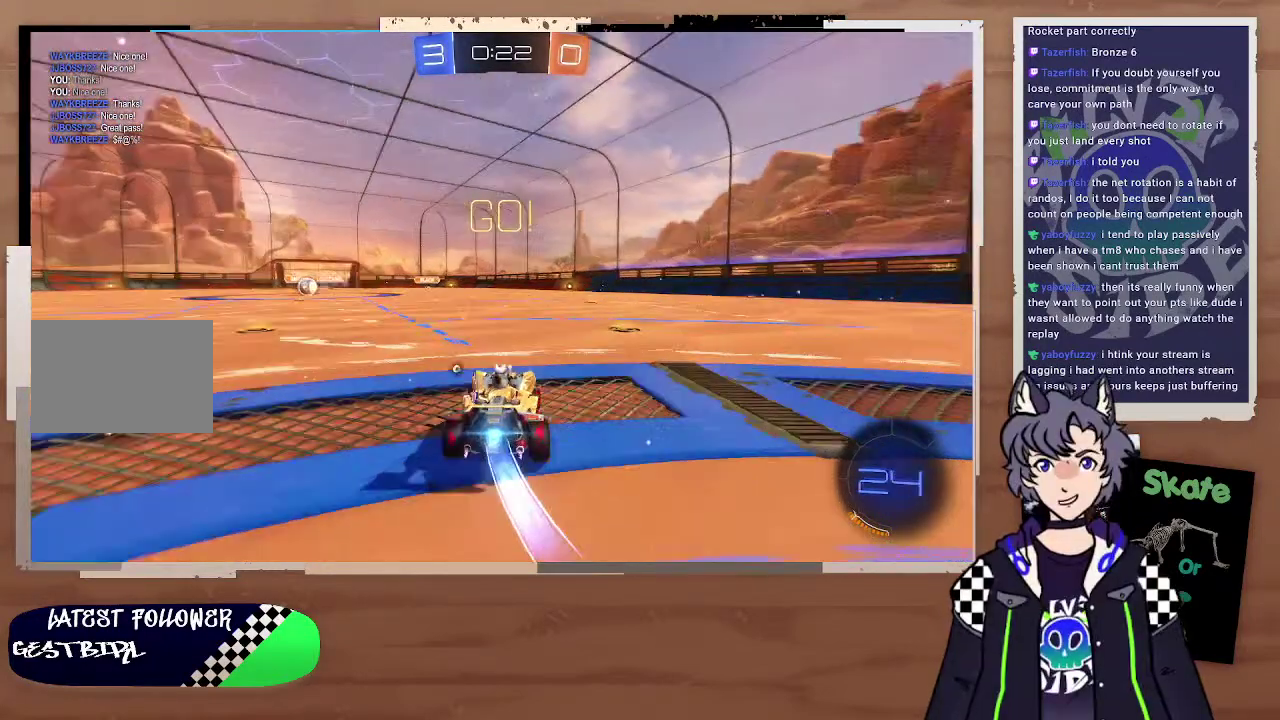
{"buttons": ["CROSS", "CIRCLE", "R2"], "left_stick": "right", "right_stick": "center", "events": [[500, "CROSS", "down"]]}
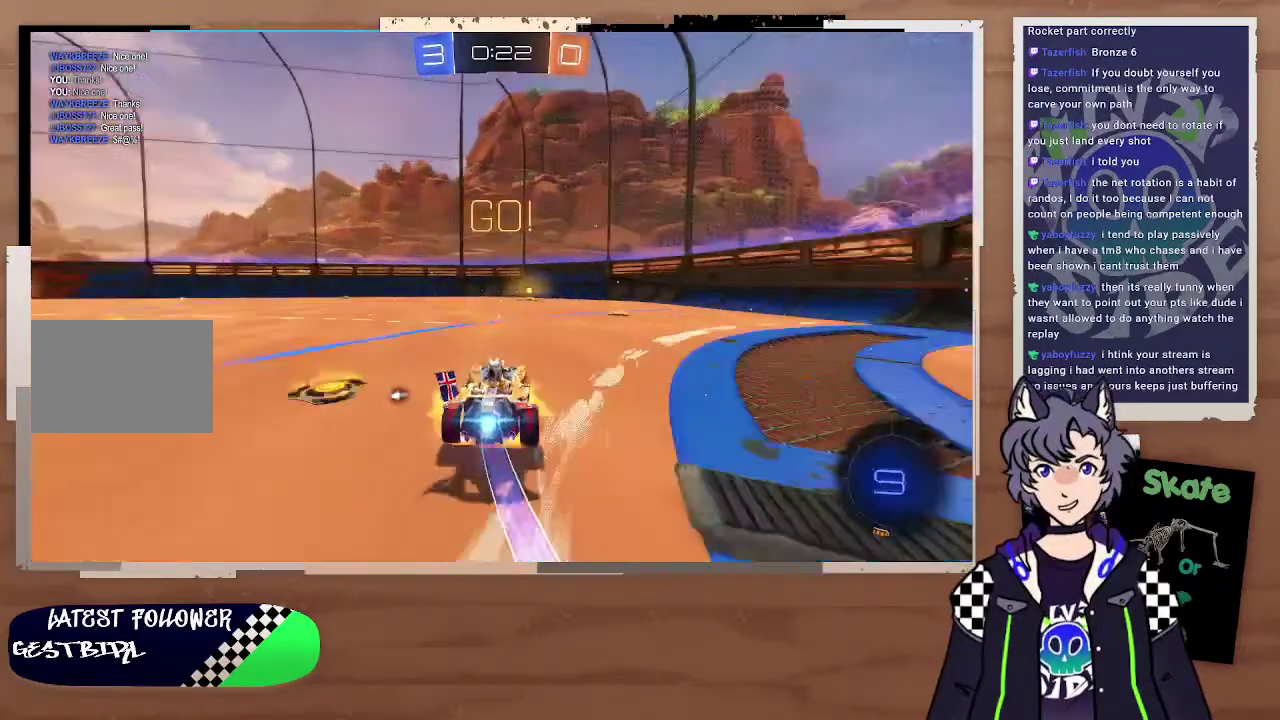
{"buttons": ["TRIANGLE", "R2"], "left_stick": "center", "right_stick": "center", "events": [[100, "CROSS", "up"], [100, "left_stick", "up"], [200, "CROSS", "down"], [300, "CIRCLE", "up"], [300, "CROSS", "up"], [300, "left_stick", "center"], [400, "TRIANGLE", "down"]]}
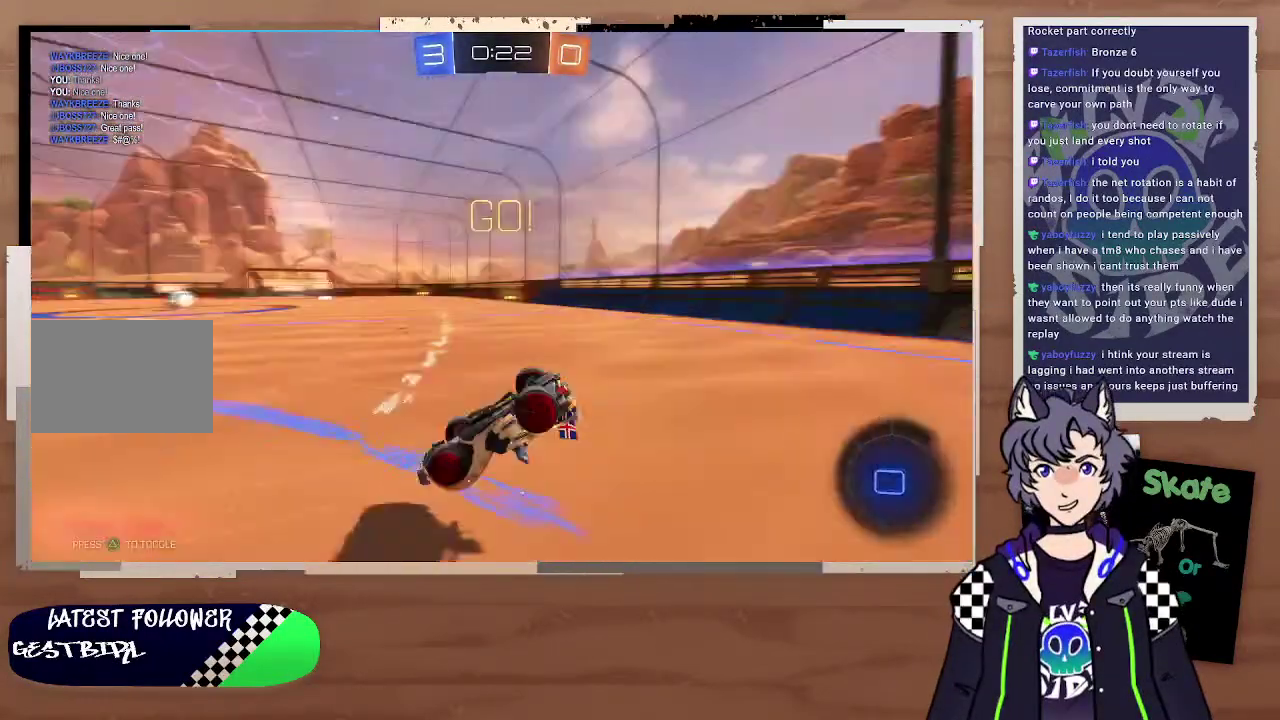
{"buttons": ["R2"], "left_stick": "left", "right_stick": "center", "events": [[100, "TRIANGLE", "up"], [400, "left_stick", "left"]]}
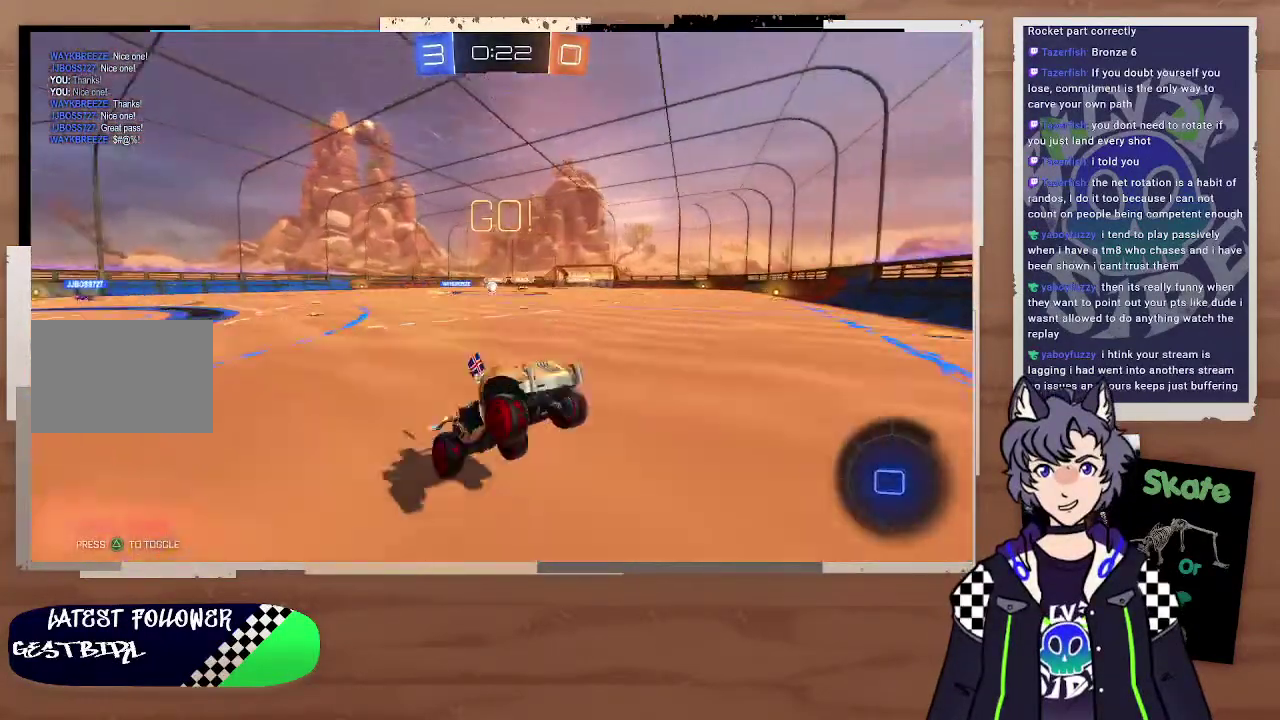
{"buttons": ["R2"], "left_stick": "left", "right_stick": "center"}
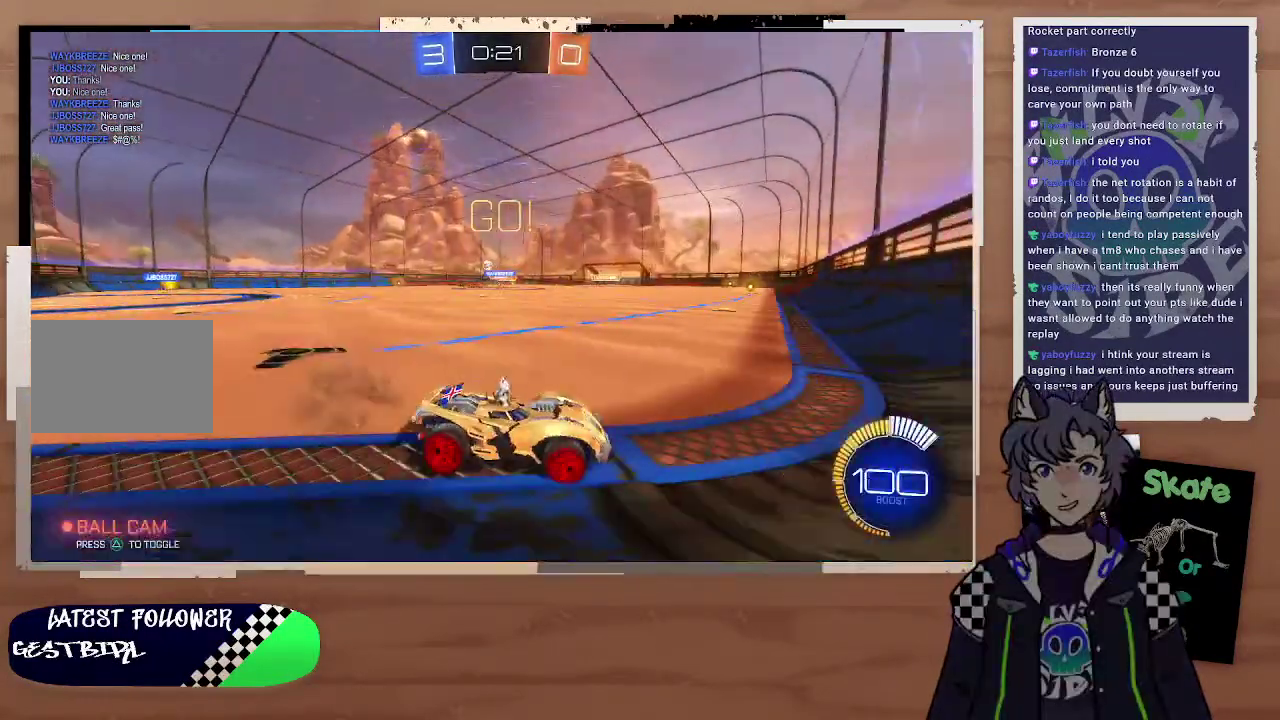
{"buttons": ["R2"], "left_stick": "left", "right_stick": "center"}
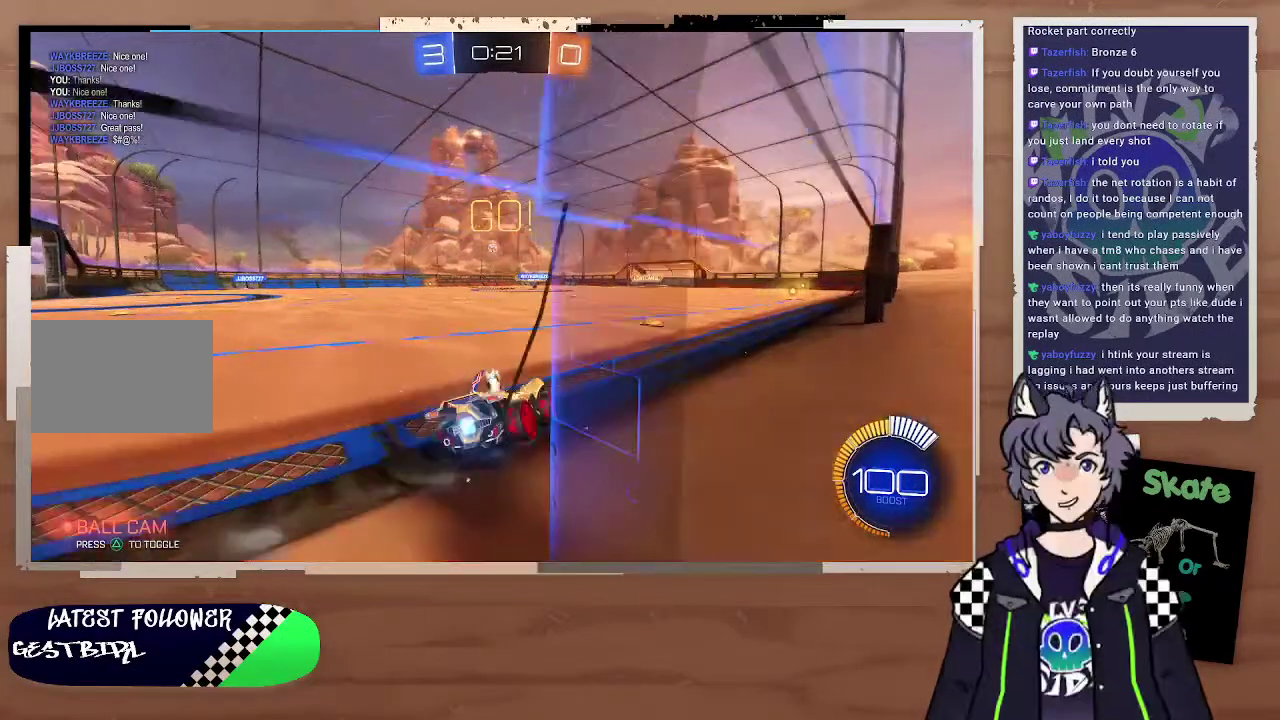
{"buttons": ["CROSS", "R2"], "left_stick": "up", "right_stick": "center", "events": [[200, "left_stick", "up-left"], [300, "left_stick", "up"], [500, "CROSS", "down"]]}
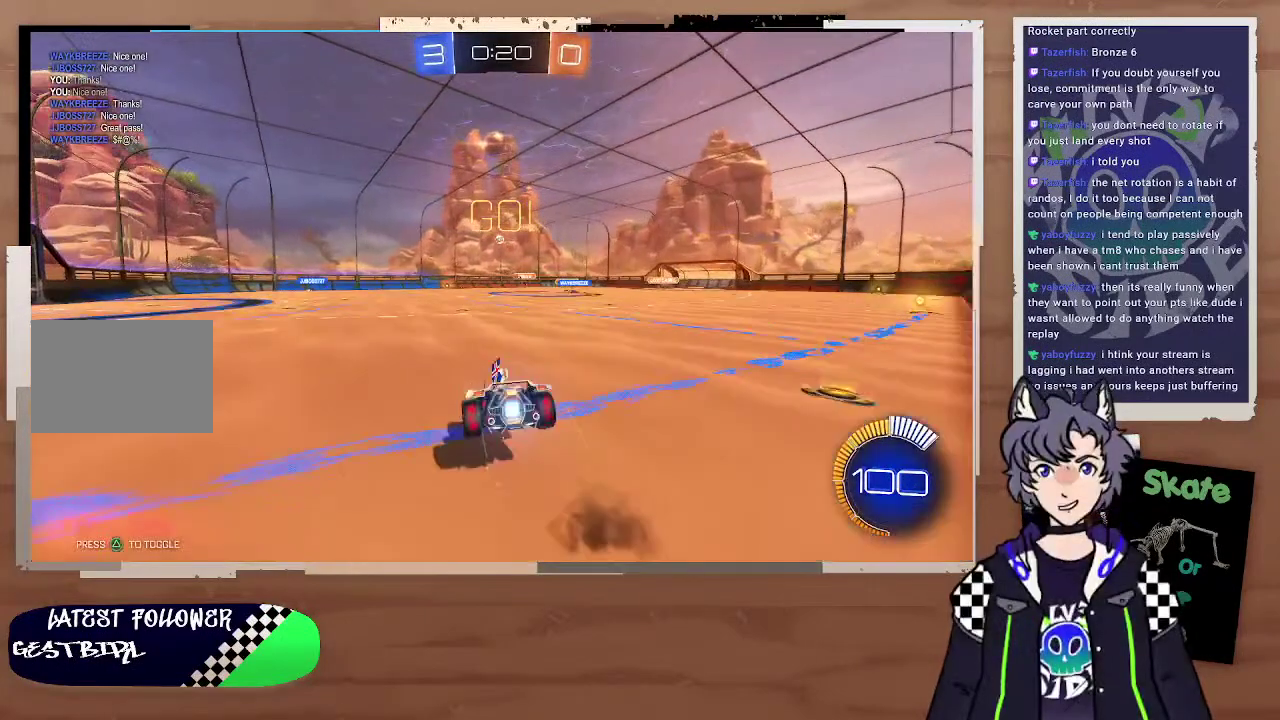
{"buttons": ["R2"], "left_stick": "center", "right_stick": "center", "events": [[100, "CROSS", "up"], [100, "left_stick", "center"]]}
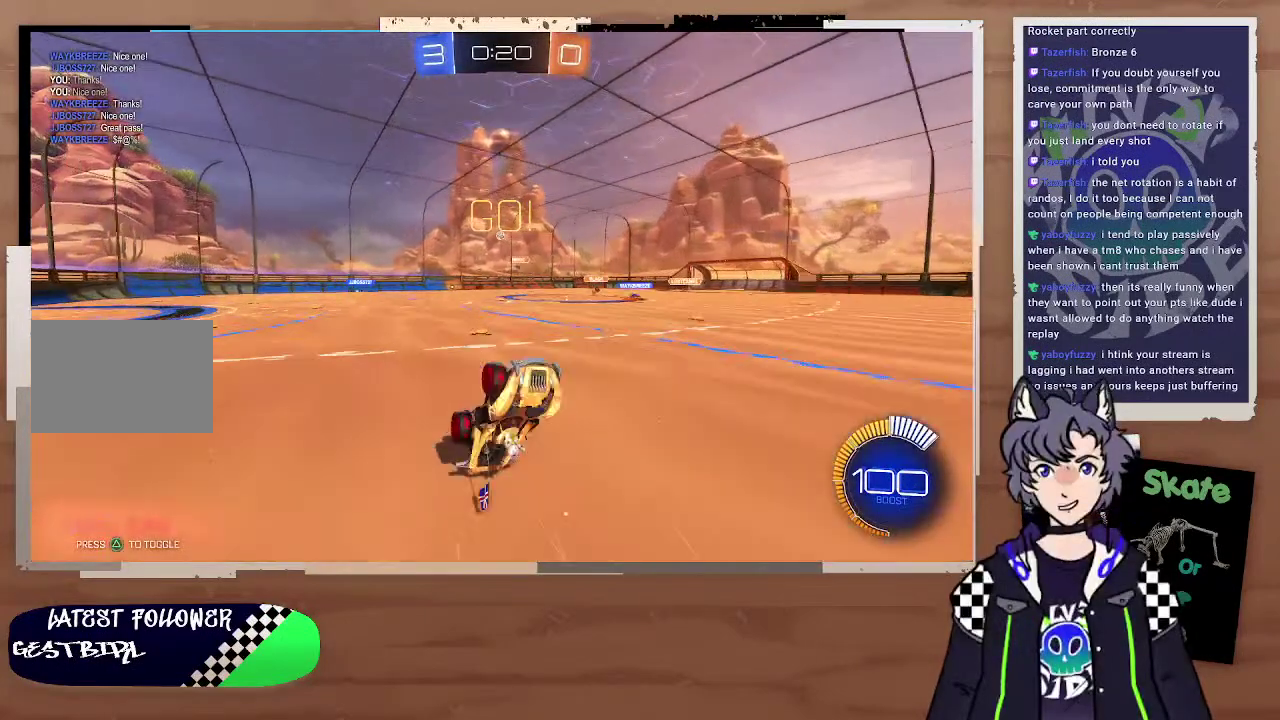
{"buttons": ["R2"], "left_stick": "up-left", "right_stick": "center", "events": [[300, "left_stick", "left"], [400, "left_stick", "up-left"]]}
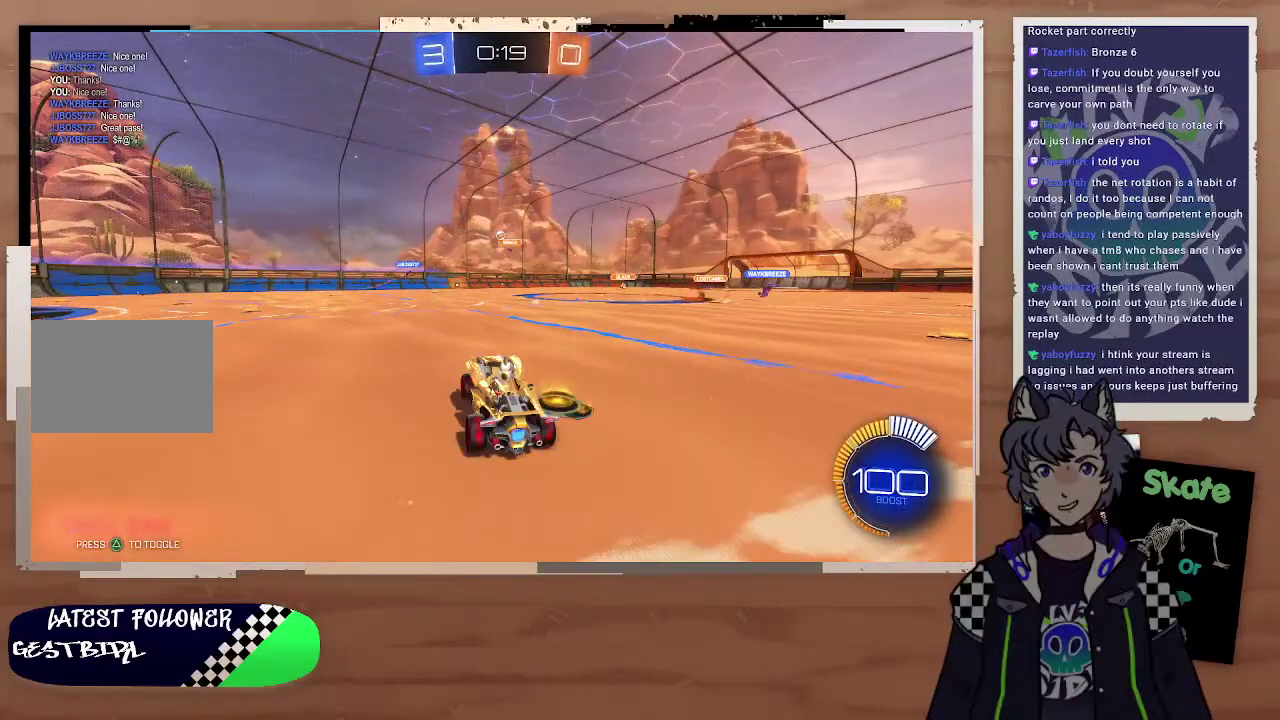
{"buttons": ["R2"], "left_stick": "left", "right_stick": "center", "events": [[200, "left_stick", "left"]]}
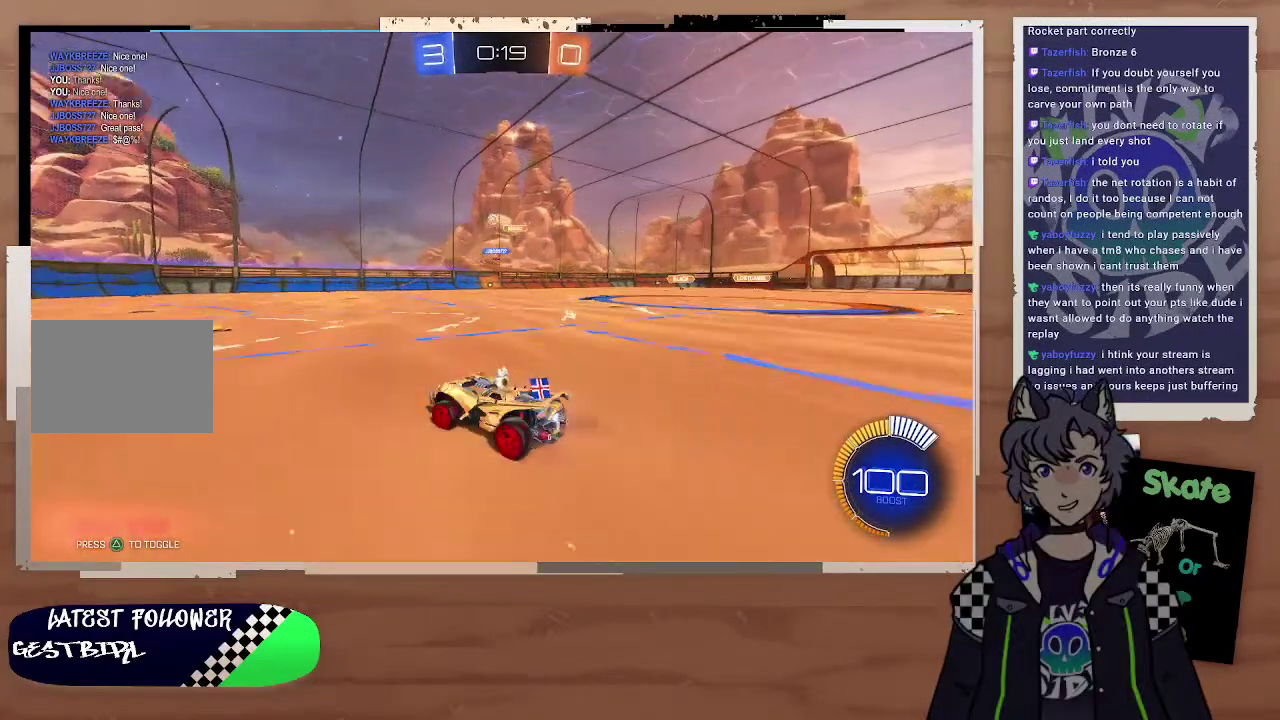
{"buttons": ["R2"], "left_stick": "center", "right_stick": "center", "events": [[400, "left_stick", "right"], [500, "left_stick", "center"]]}
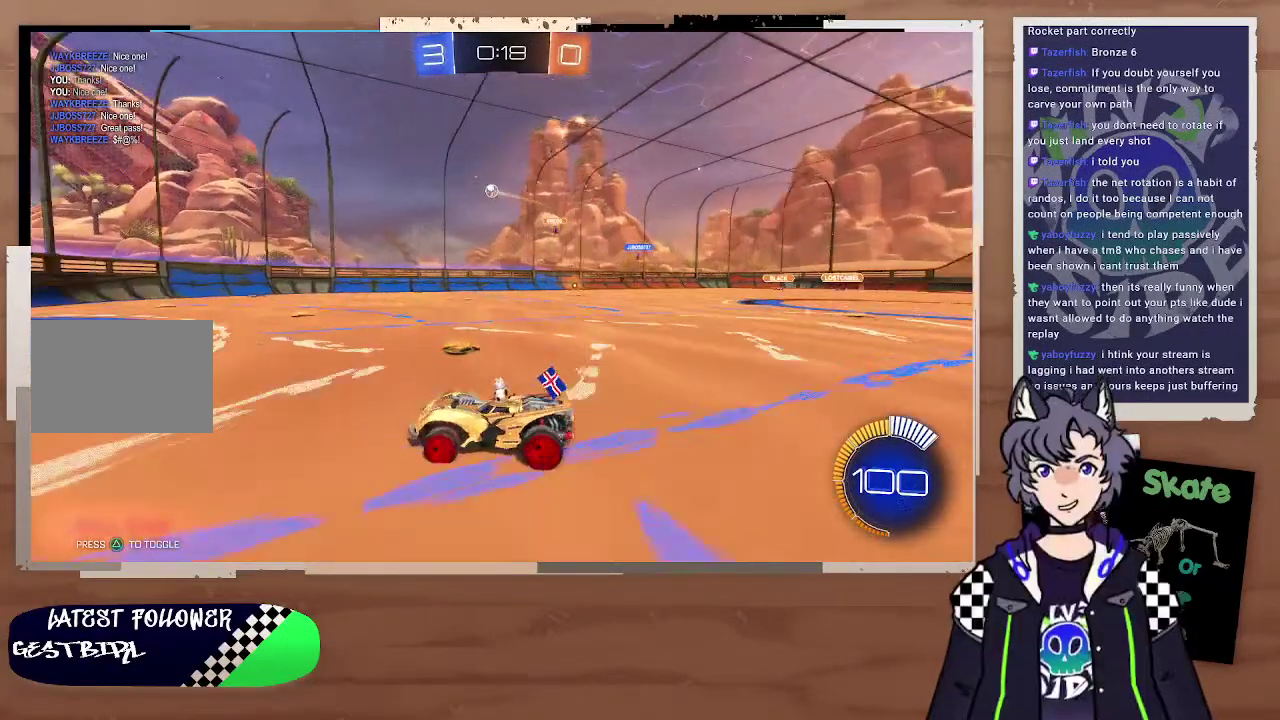
{"buttons": ["R2"], "left_stick": "center", "right_stick": "center", "events": [[100, "left_stick", "left"], [200, "left_stick", "center"]]}
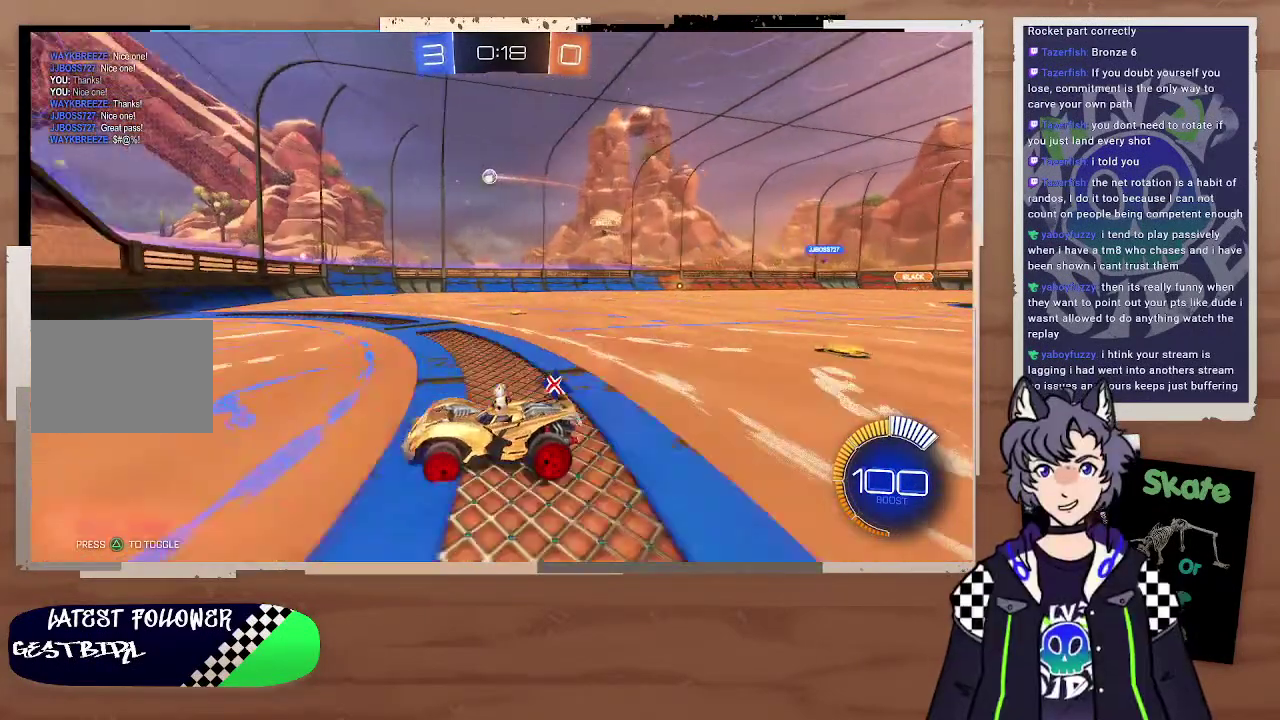
{"buttons": ["L2"], "left_stick": "right", "right_stick": "center", "events": [[200, "left_stick", "right"], [400, "R2", "up"], [467, "L2", "down"]]}
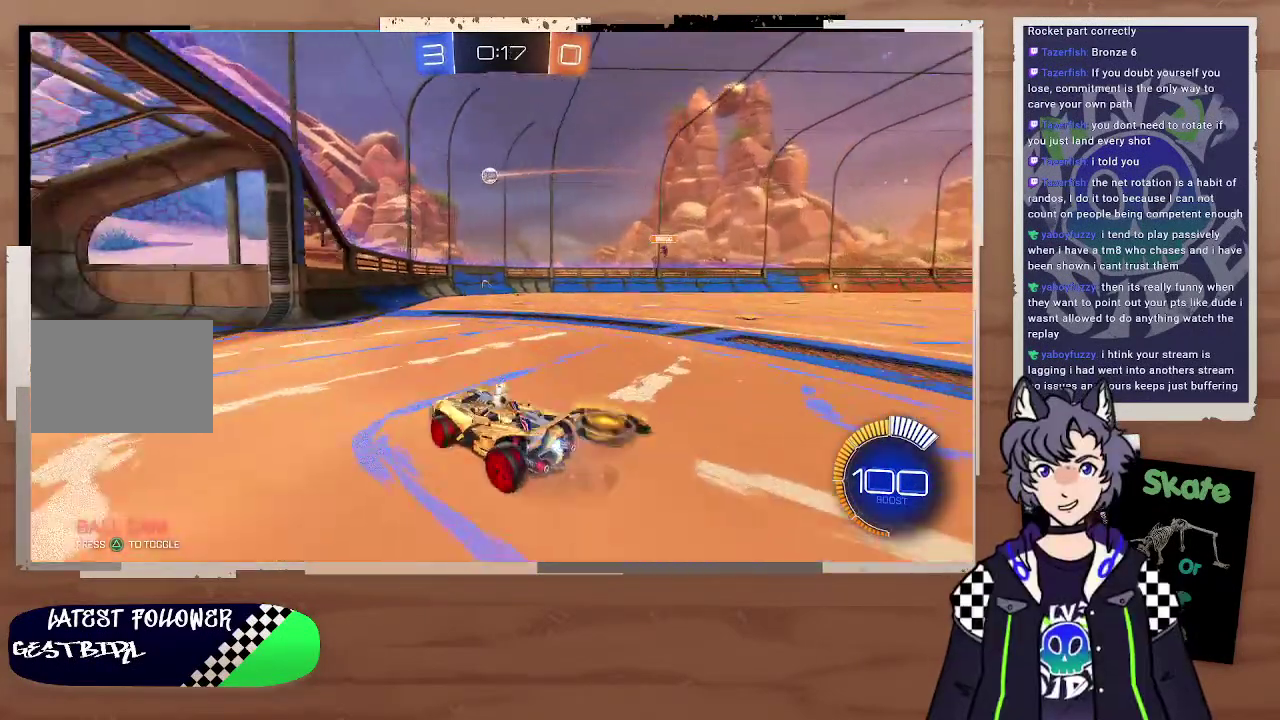
{"buttons": [], "left_stick": "up-left", "right_stick": "center", "events": [[133, "left_stick", "center"], [200, "L2", "up"], [400, "left_stick", "left"], [500, "left_stick", "up-left"]]}
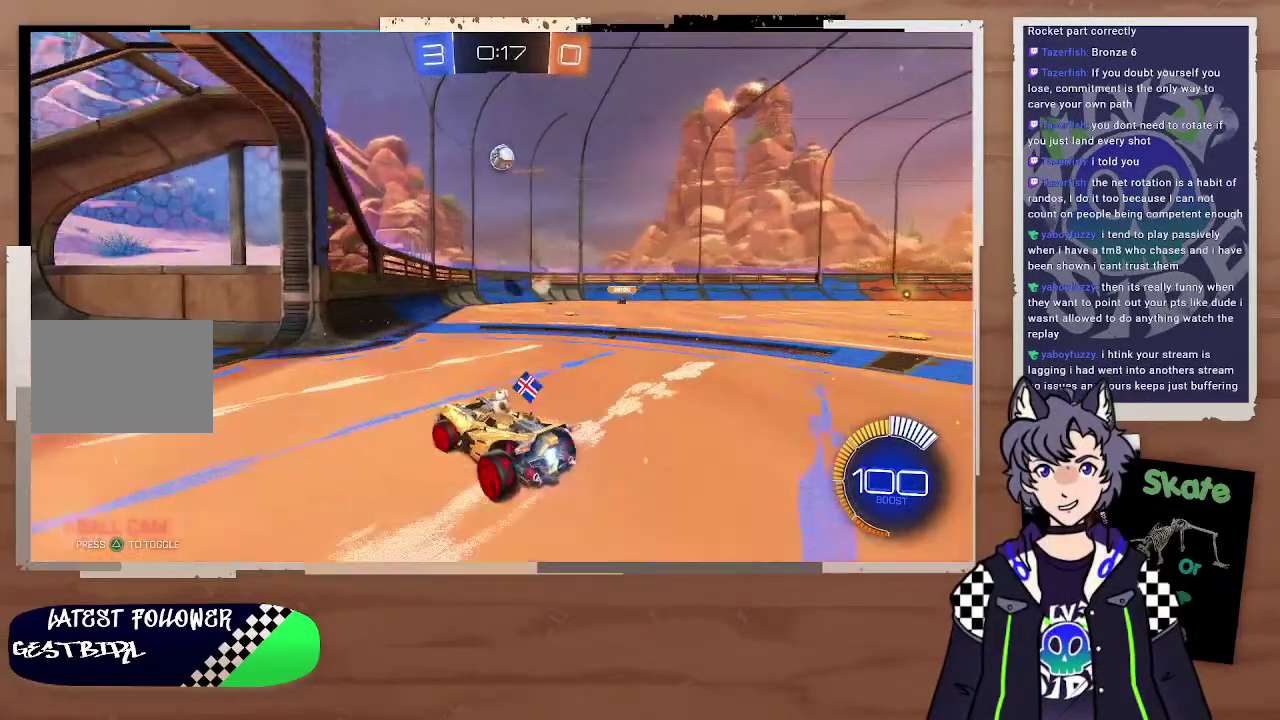
{"buttons": ["CIRCLE"], "left_stick": "down-right", "right_stick": "center"}
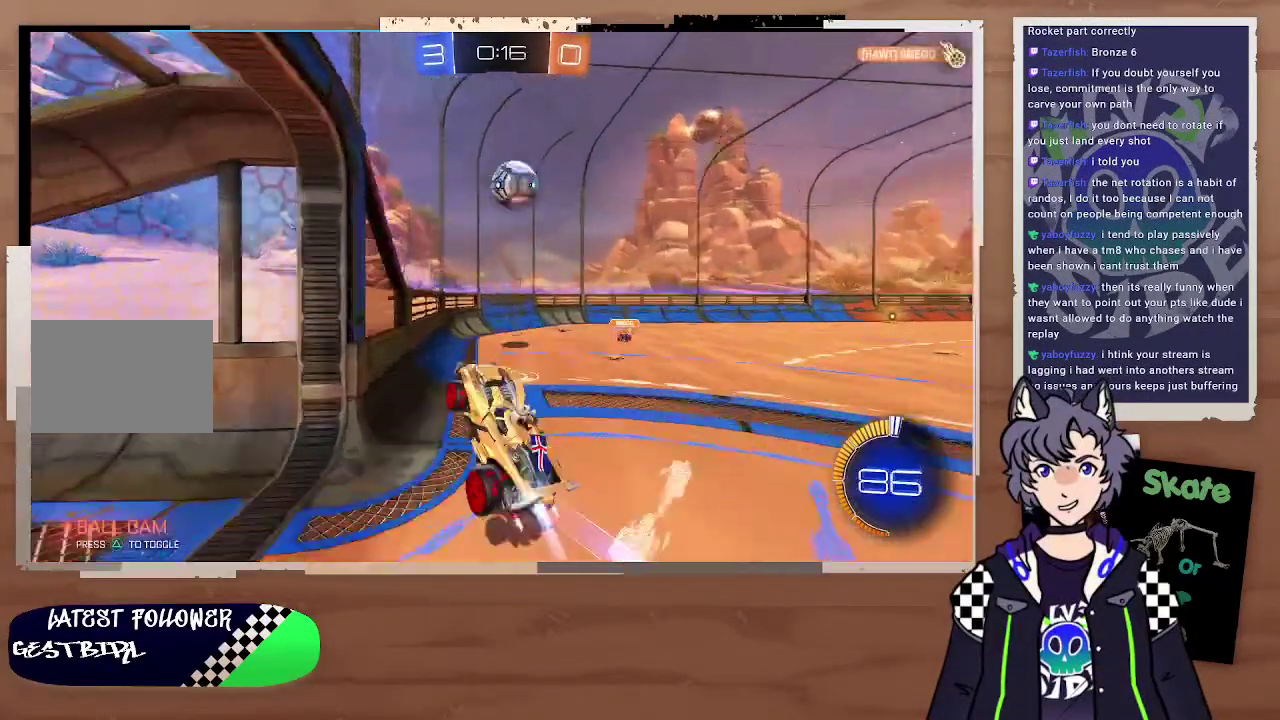
{"buttons": [], "left_stick": "center", "right_stick": "center", "events": [[100, "CROSS", "down"], [100, "L3", "down"], [100, "left_stick", "center"], [200, "L3", "up"], [200, "left_stick", "down-right"], [300, "CROSS", "up"], [300, "left_stick", "center"], [500, "CIRCLE", "up"]]}
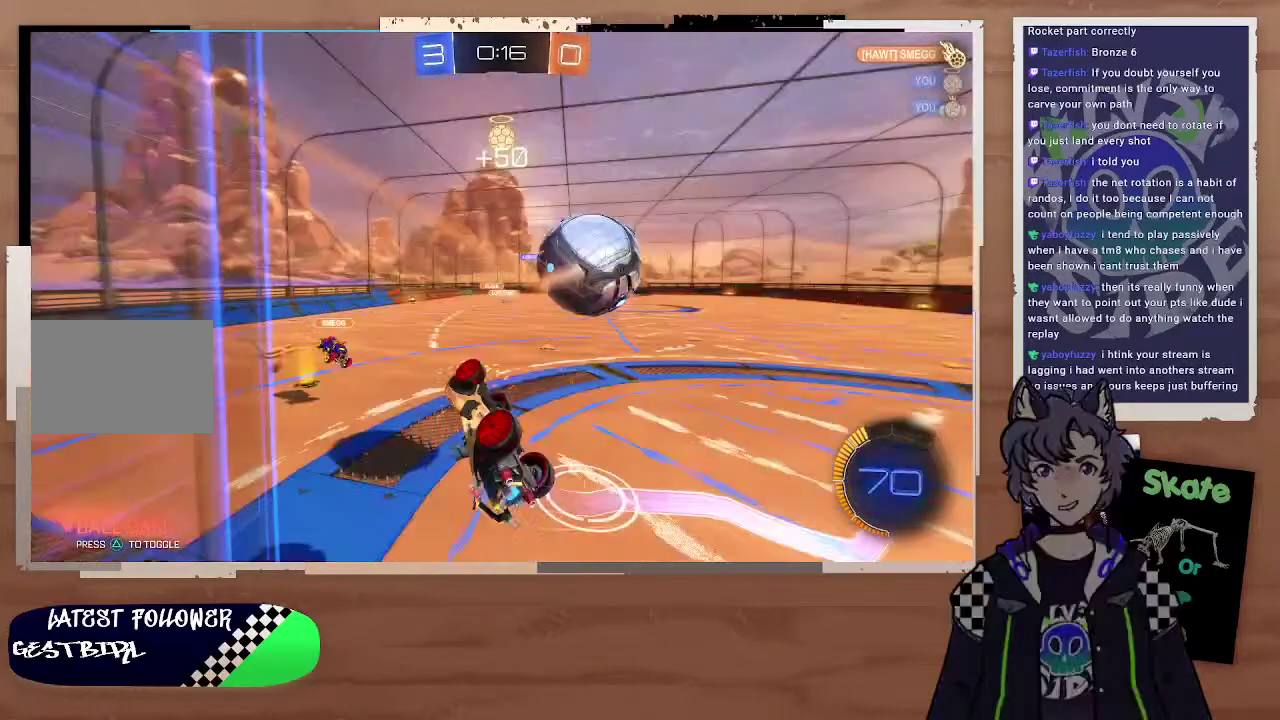
{"buttons": ["R2"], "left_stick": "up-right", "right_stick": "center", "events": [[400, "left_stick", "up-right"], [467, "R2", "down"]]}
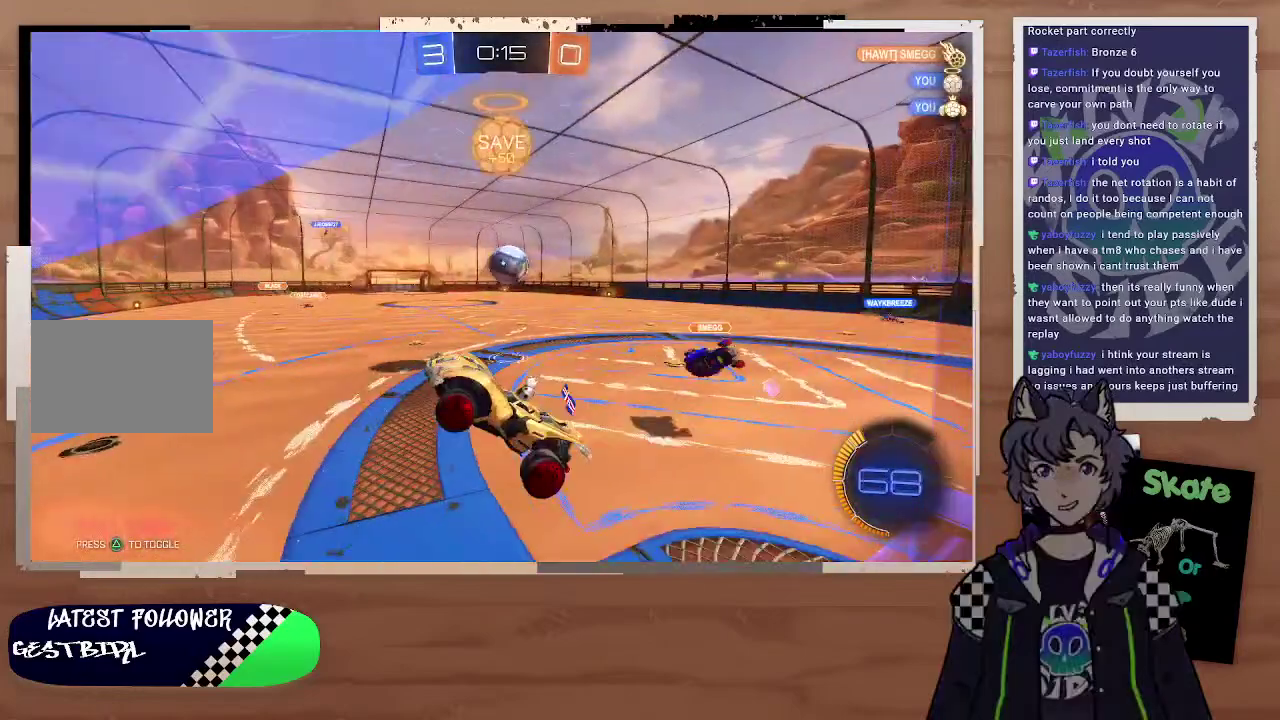
{"buttons": ["R2"], "left_stick": "right", "right_stick": "center", "events": [[100, "left_stick", "right"]]}
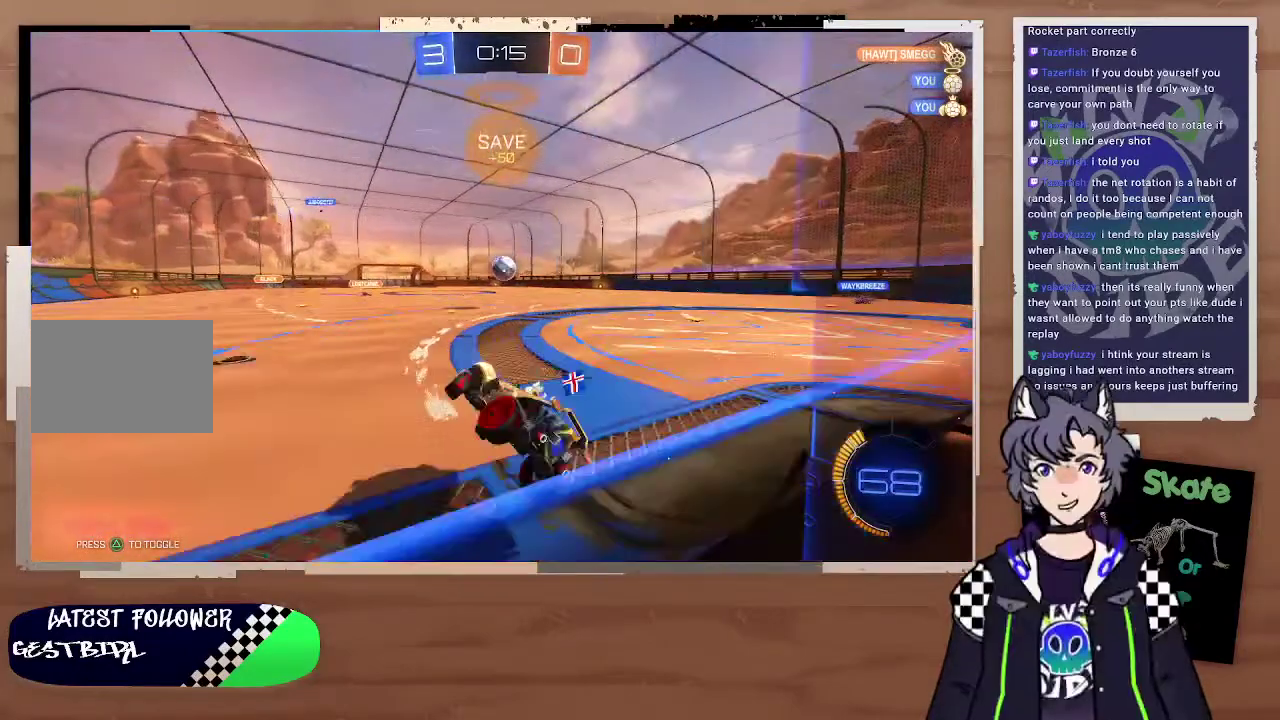
{"buttons": ["R2"], "left_stick": "right", "right_stick": "center", "events": []}
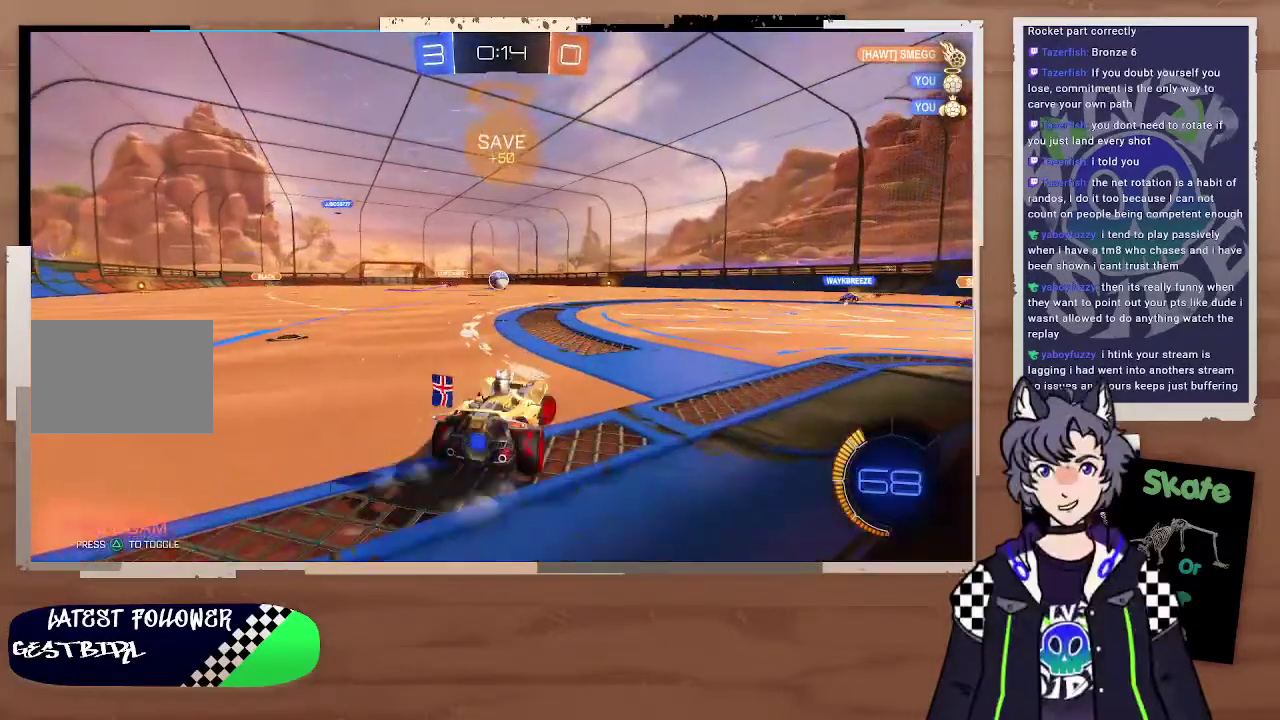
{"buttons": ["R2"], "left_stick": "right", "right_stick": "center", "events": [[300, "left_stick", "center"], [500, "left_stick", "right"]]}
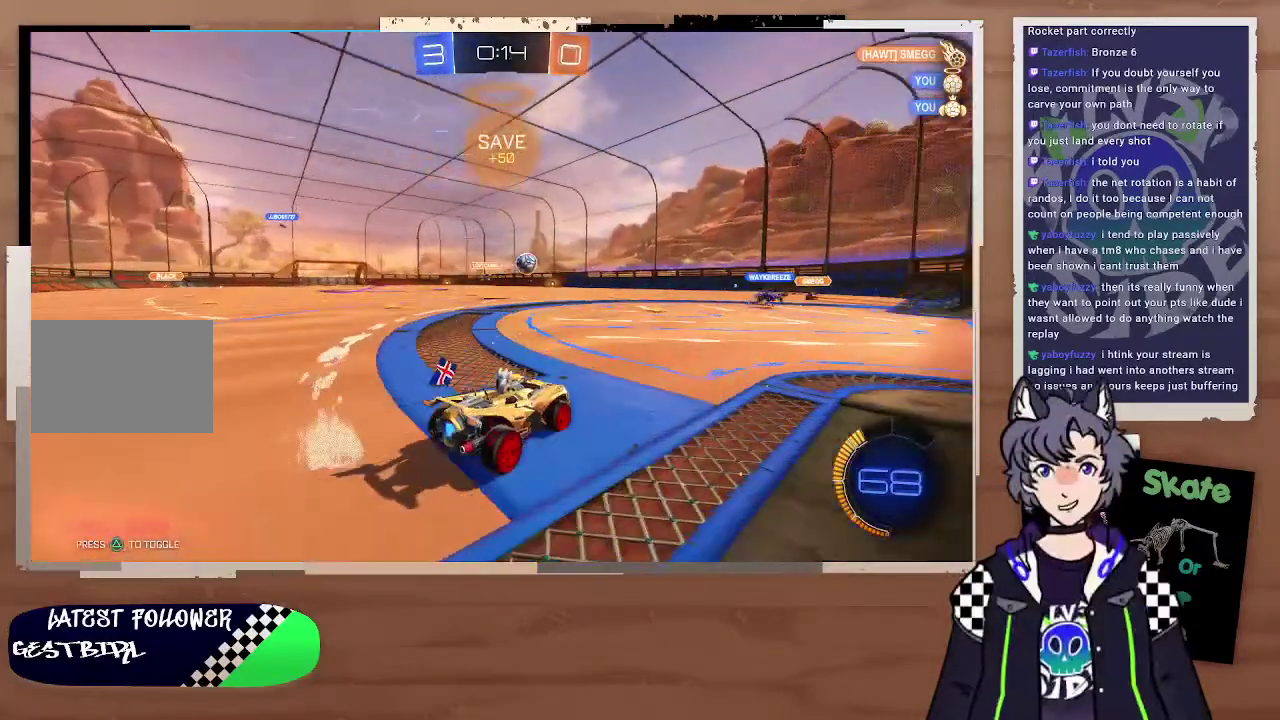
{"buttons": ["R2"], "left_stick": "up-left", "right_stick": "center", "events": [[300, "left_stick", "center"], [400, "left_stick", "left"], [500, "left_stick", "up-left"]]}
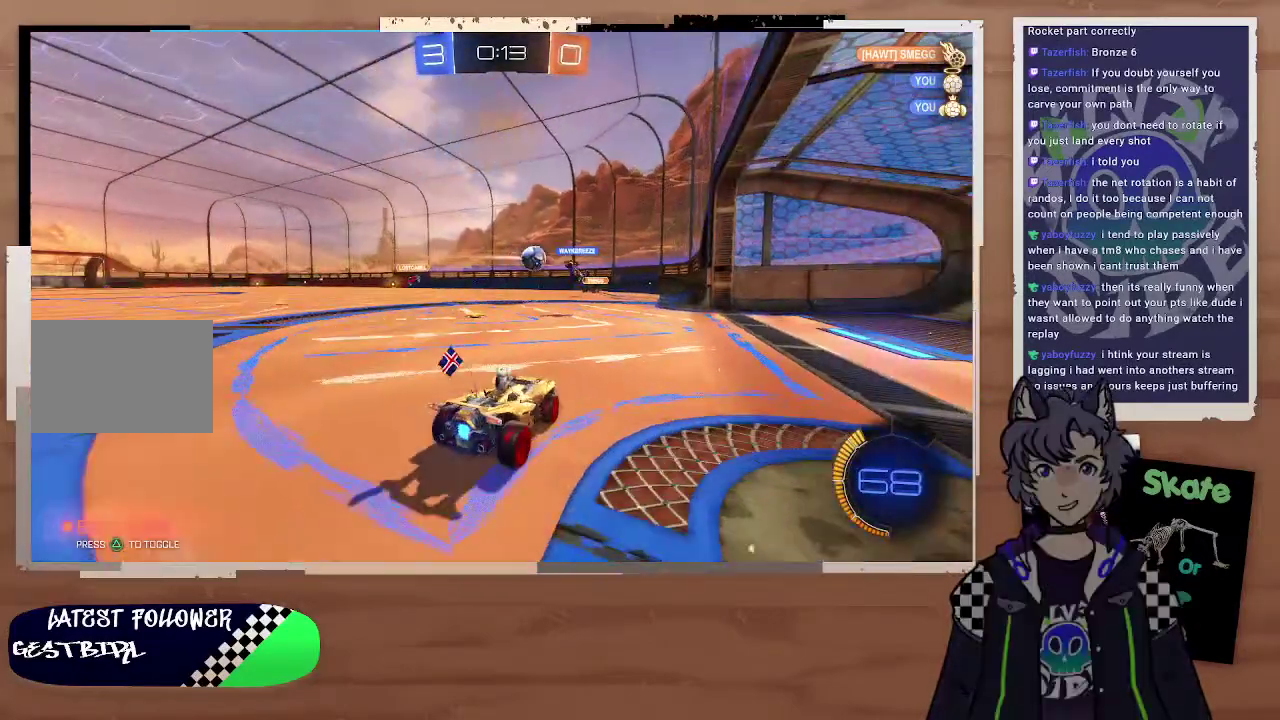
{"buttons": ["R2"], "left_stick": "center", "right_stick": "center", "events": [[200, "left_stick", "right"], [300, "left_stick", "center"], [367, "left_stick", "left"], [500, "left_stick", "center"]]}
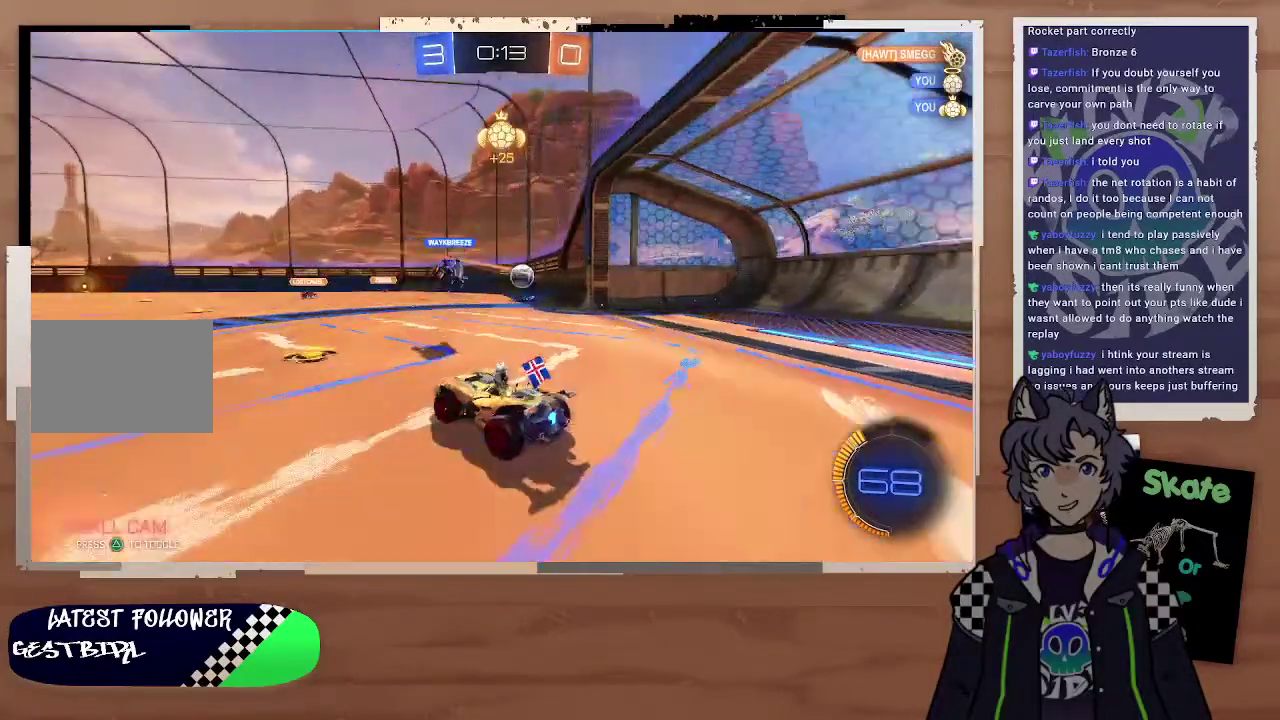
{"buttons": ["R2"], "left_stick": "right", "right_stick": "center", "events": [[100, "left_stick", "right"], [300, "left_stick", "left"], [400, "left_stick", "right"]]}
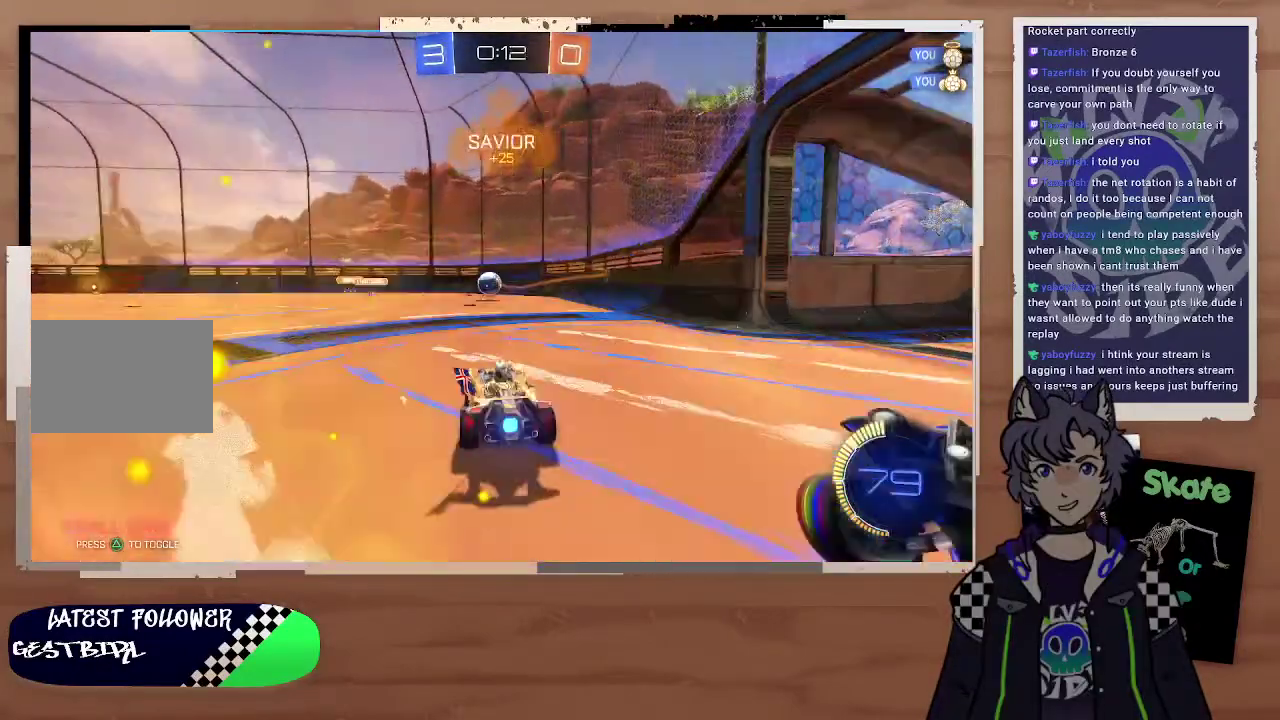
{"buttons": ["CIRCLE", "R2"], "left_stick": "left", "right_stick": "center", "events": [[133, "left_stick", "left"], [200, "left_stick", "center"], [333, "left_stick", "left"], [500, "CIRCLE", "down"]]}
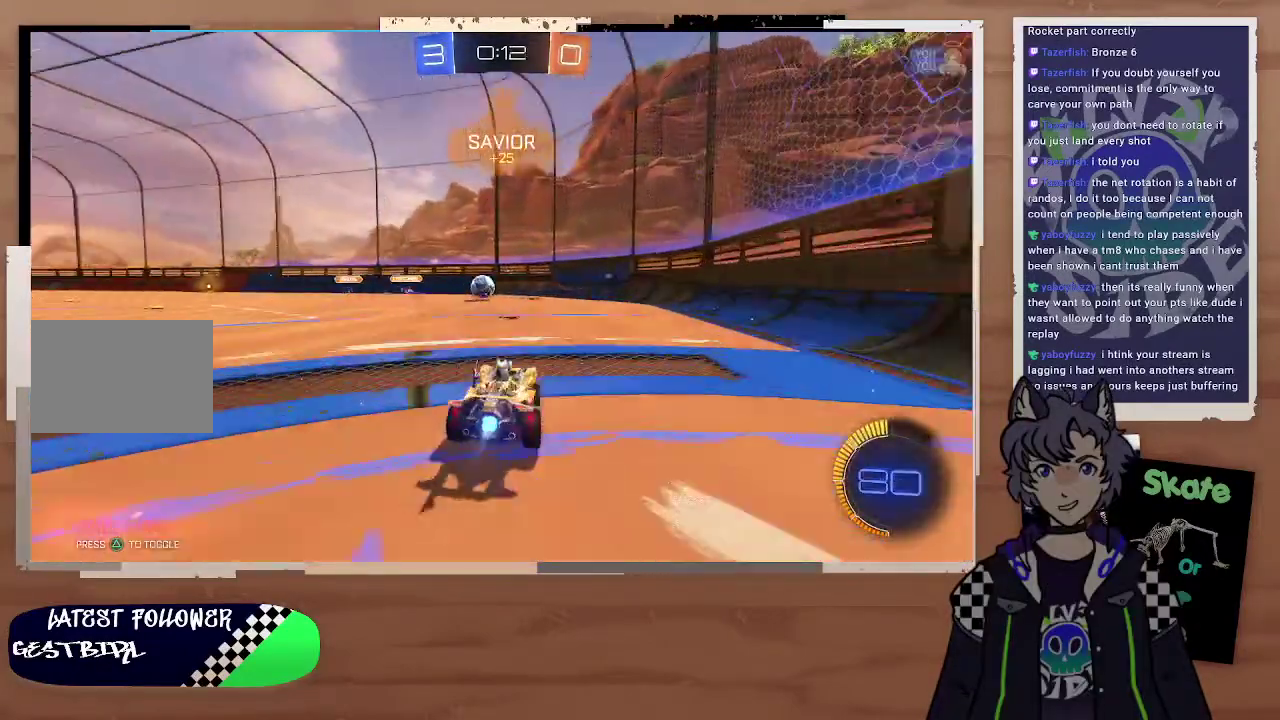
{"buttons": ["CIRCLE", "R2"], "left_stick": "left", "right_stick": "center", "events": [[100, "left_stick", "center"], [200, "left_stick", "left"], [400, "left_stick", "up-left"], [500, "left_stick", "left"]]}
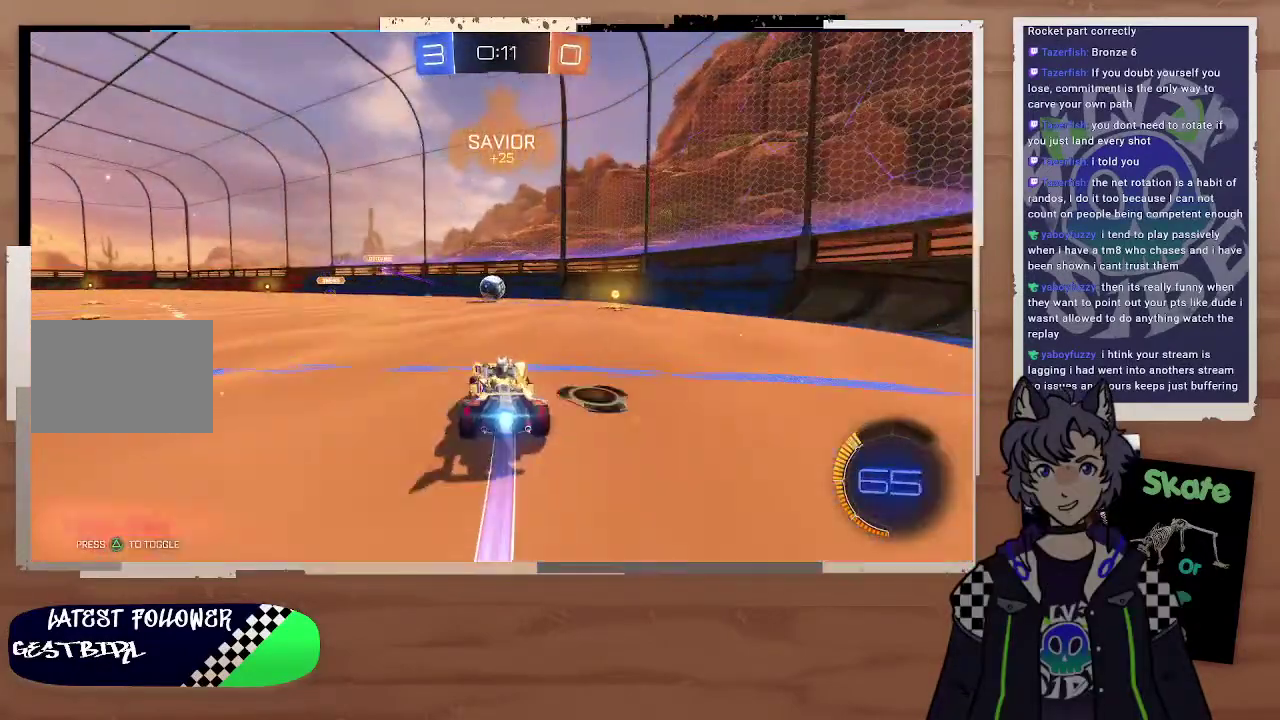
{"buttons": ["CIRCLE", "R2"], "left_stick": "left", "right_stick": "center", "events": [[100, "left_stick", "center"], [200, "left_stick", "right"], [300, "left_stick", "center"], [400, "left_stick", "right"], [500, "left_stick", "left"]]}